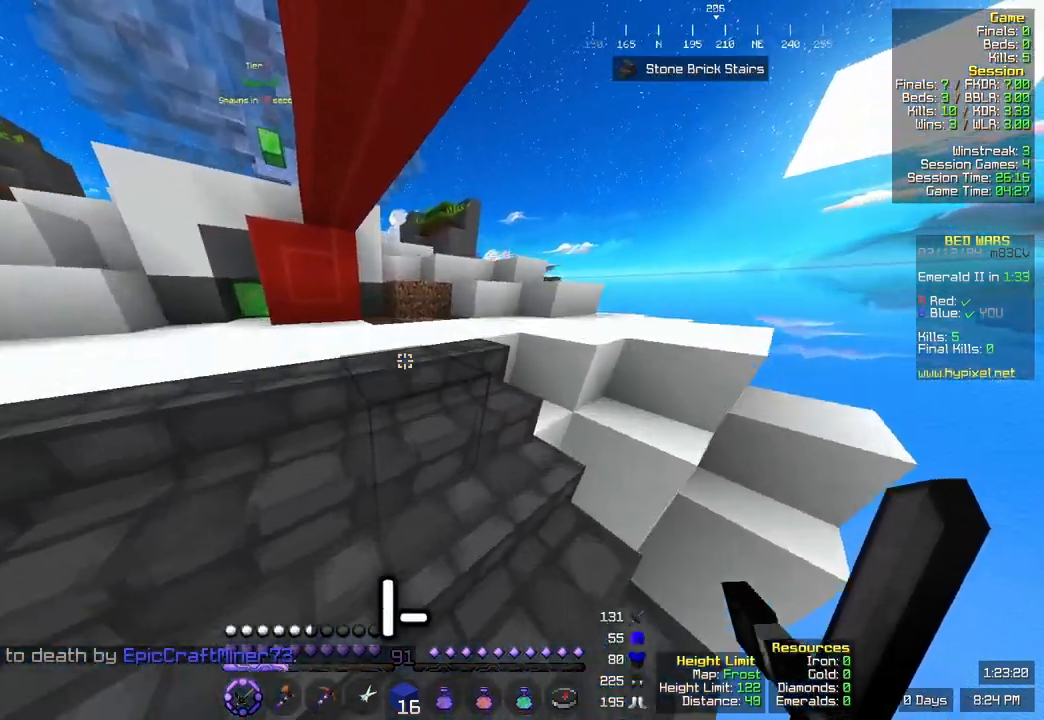
Gameplay with keyboard and mouse; each line is a JSON object with the keys and mouse buttons held at the frame after it. "events" lists presses ("down") and releases ("up") of "a", "d", "s", "space", "w", "mouse_left" and "mouse_right" between this image and that frame as [ms after this image, input, new state], when the widget could be followed in between. "mouse_left", "mouse_right" = the "left", "right" buttons of the "mouse" list. No other keys are recorded. Fast repeated clicks can show as one long hold. Mouse movement is not recorded.
{"keys": ["d", "w"], "mouse": [], "events": [[300, "d", "down"]]}
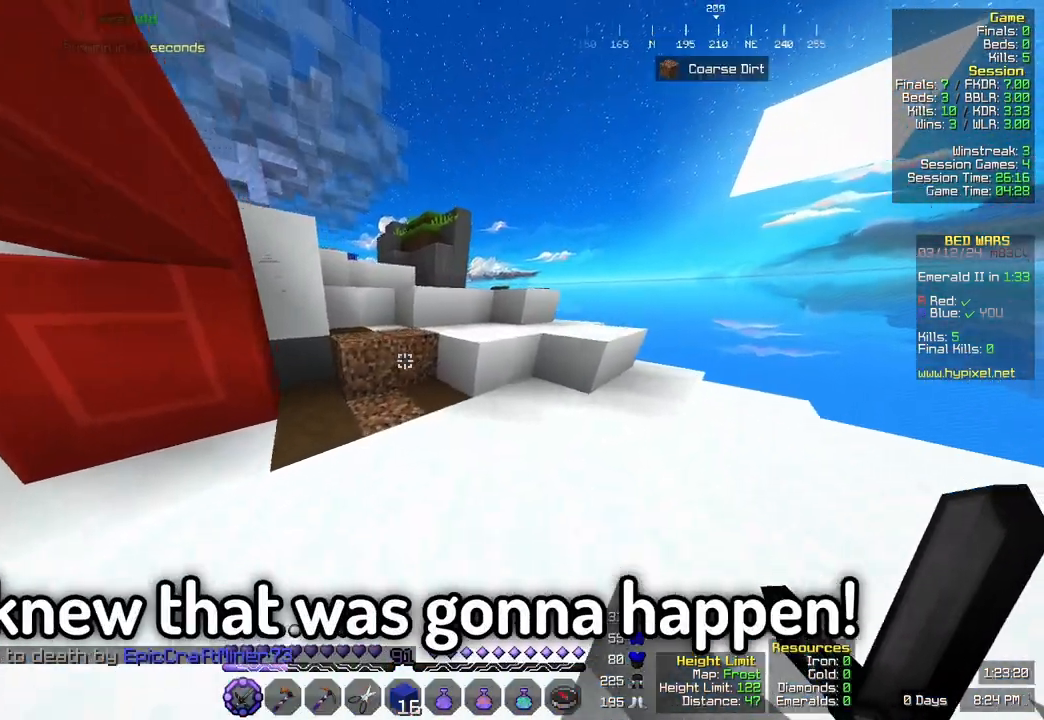
{"keys": ["d", "w"], "mouse": []}
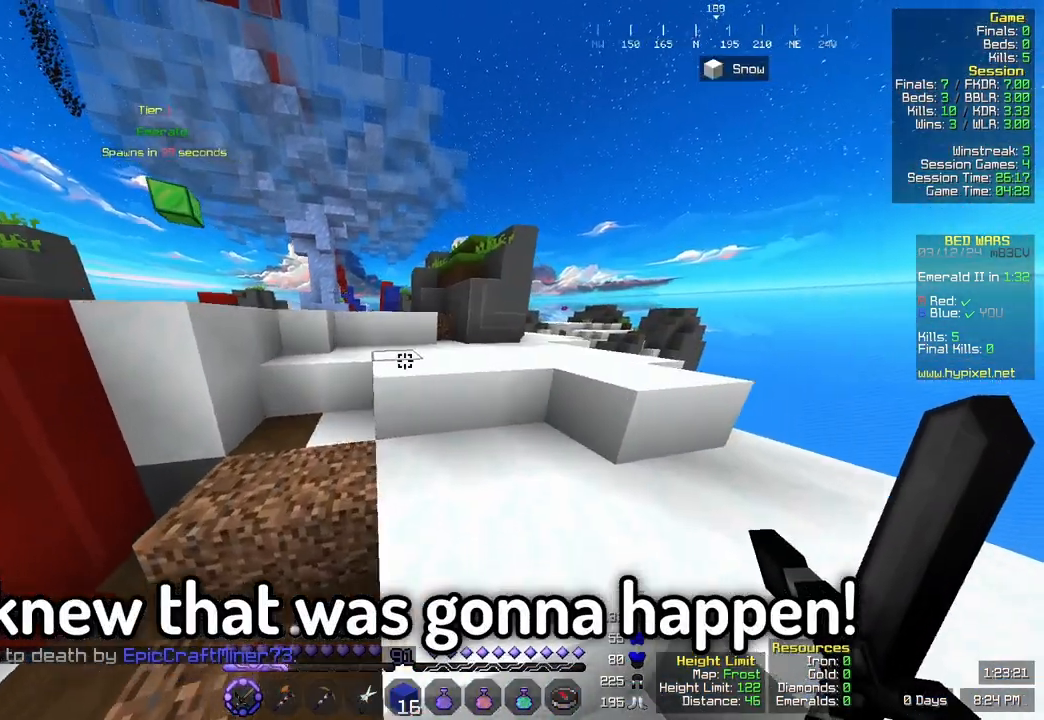
{"keys": ["space", "w"], "mouse": [], "events": [[200, "d", "up"], [317, "space", "down"]]}
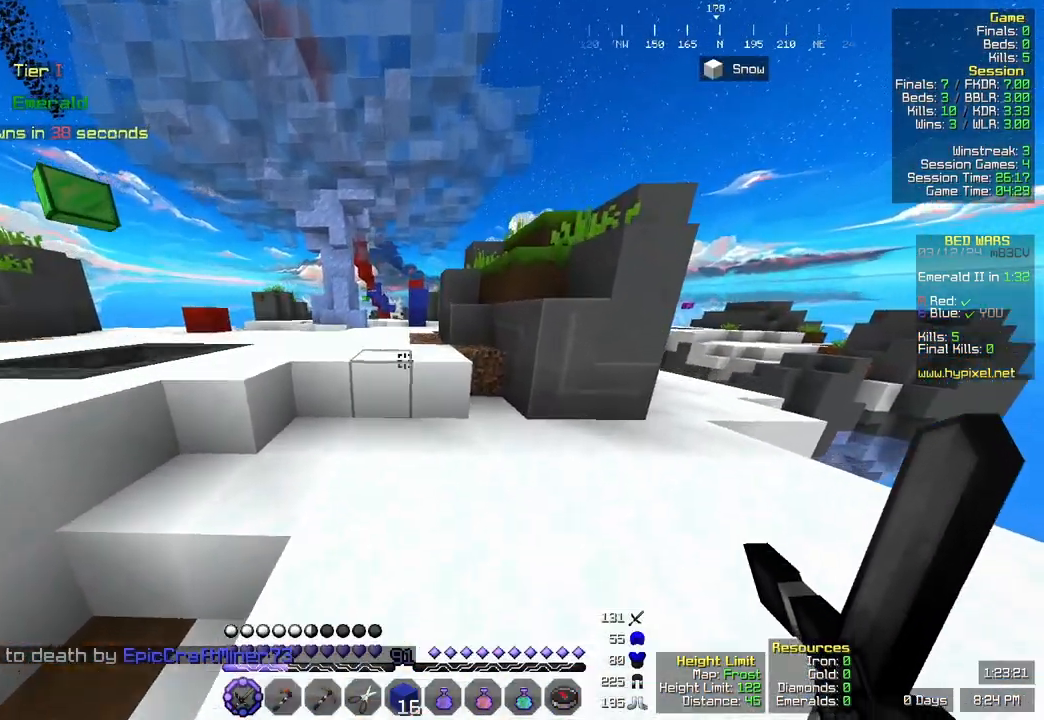
{"keys": ["d", "w"], "mouse": [], "events": [[17, "space", "up"], [33, "a", "down"], [250, "d", "down"], [300, "a", "up"]]}
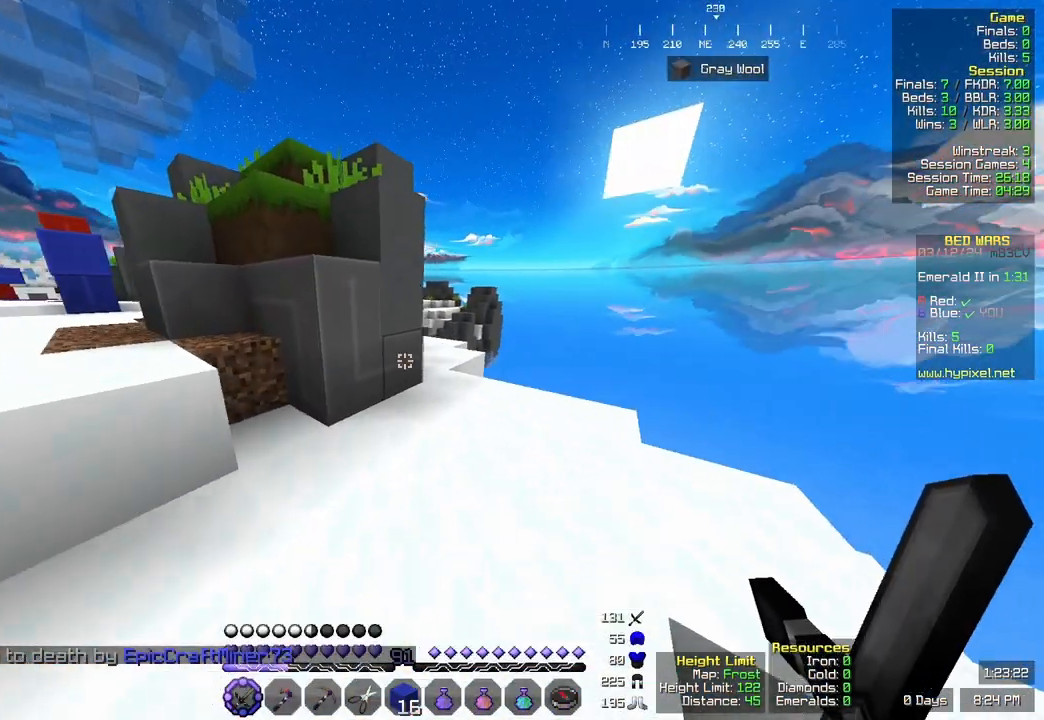
{"keys": ["w"], "mouse": [], "events": [[333, "d", "up"]]}
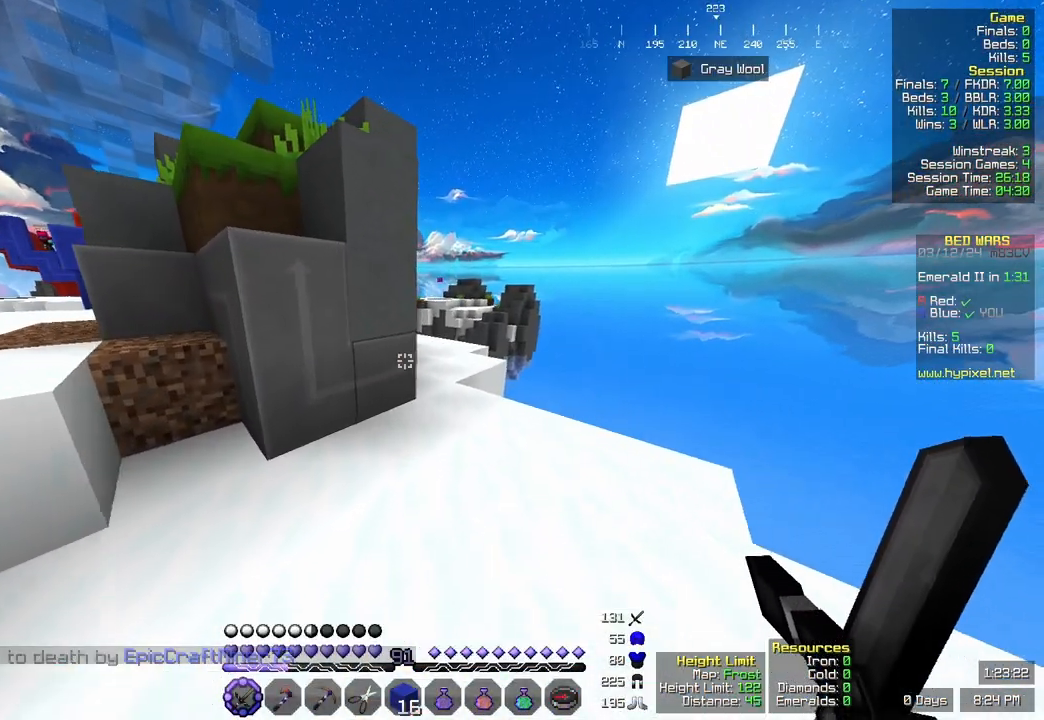
{"keys": ["d", "w"], "mouse": [], "events": [[383, "d", "down"]]}
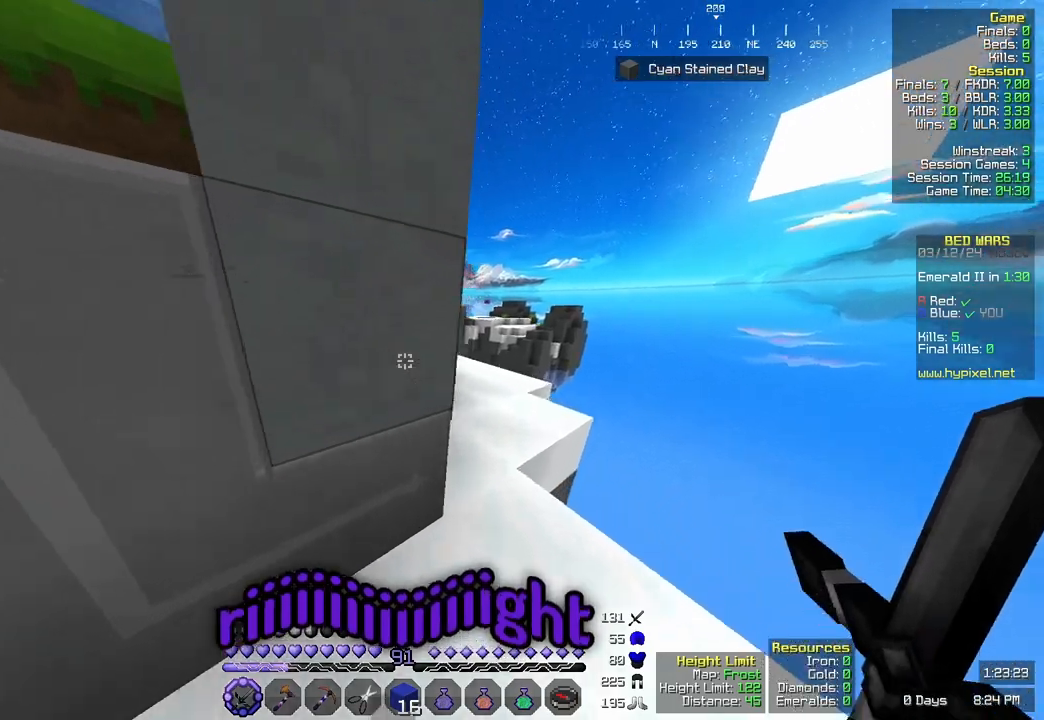
{"keys": ["w"], "mouse": [], "events": [[233, "d", "up"]]}
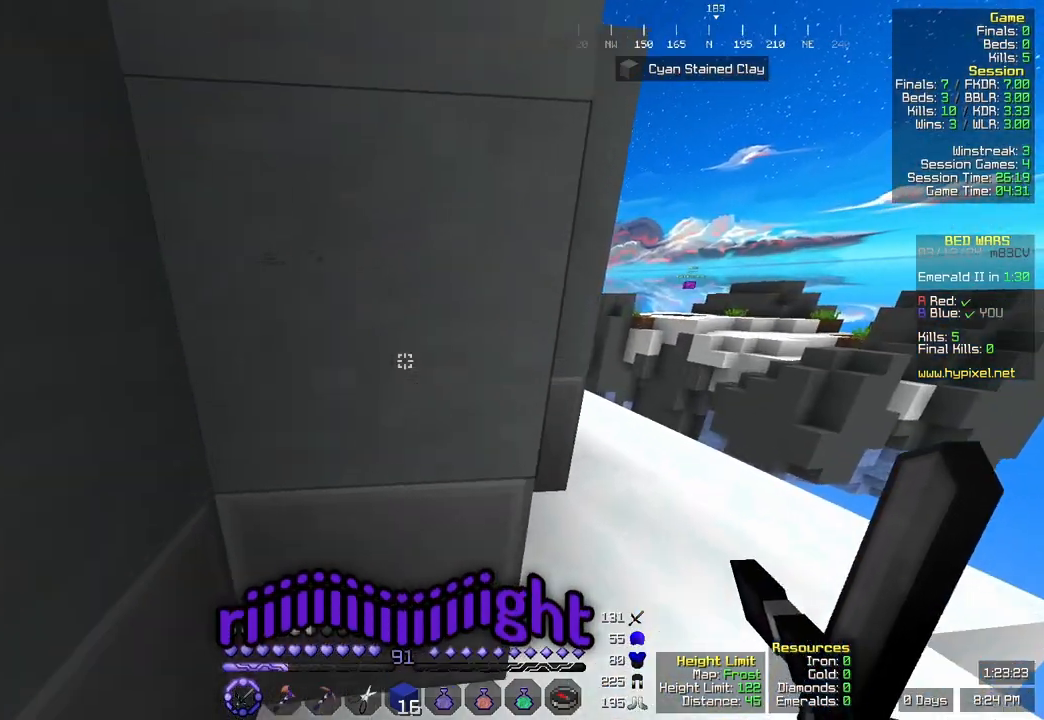
{"keys": [], "mouse": [], "events": [[183, "w", "up"]]}
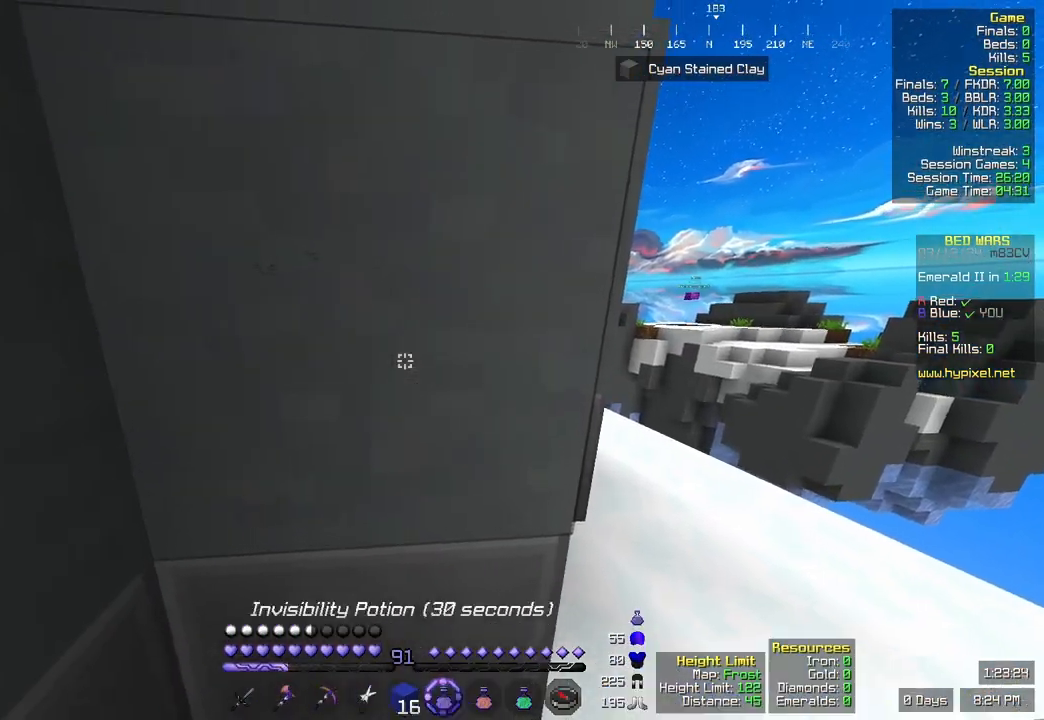
{"keys": ["w"], "mouse": ["right"]}
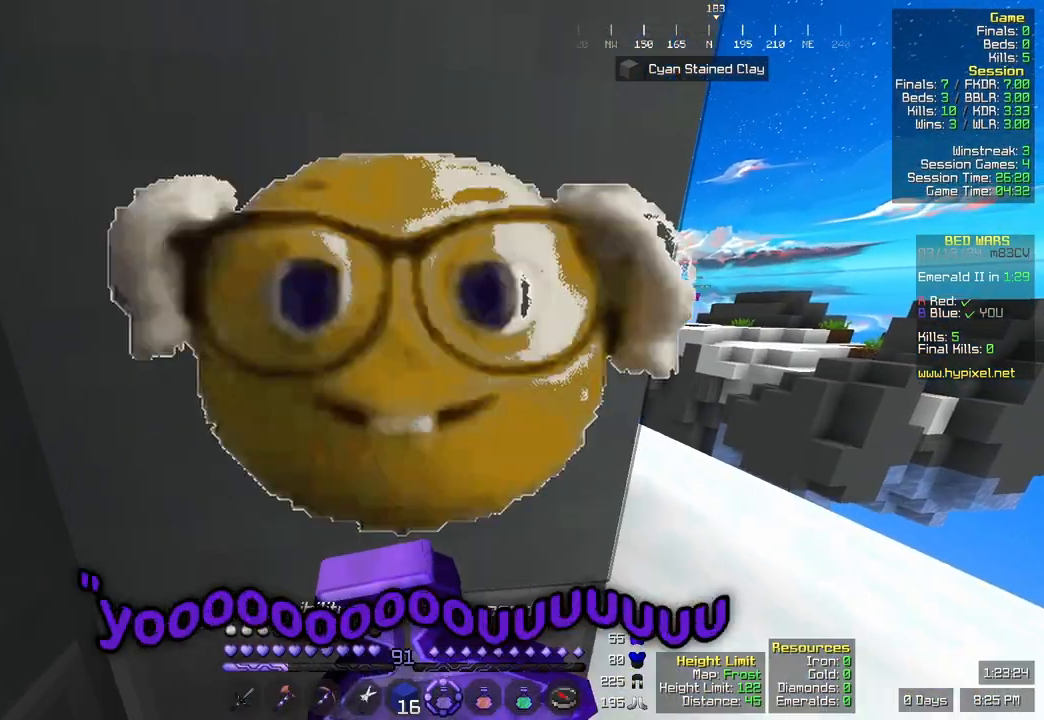
{"keys": ["d", "w"], "mouse": ["right"]}
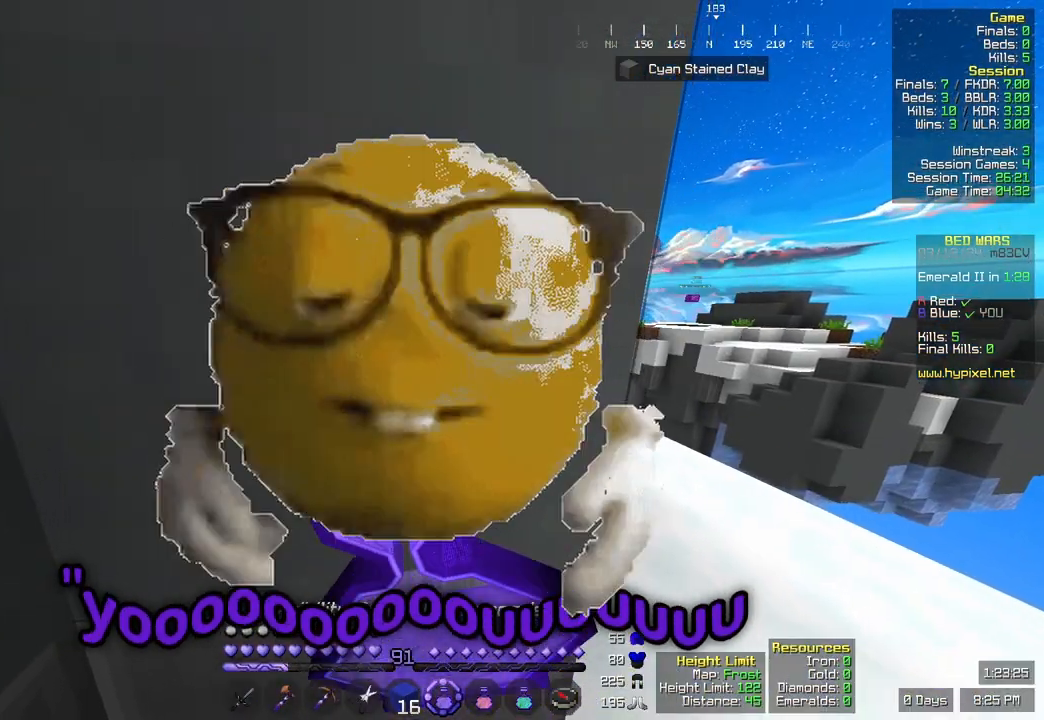
{"keys": ["d", "w"], "mouse": ["right"], "events": []}
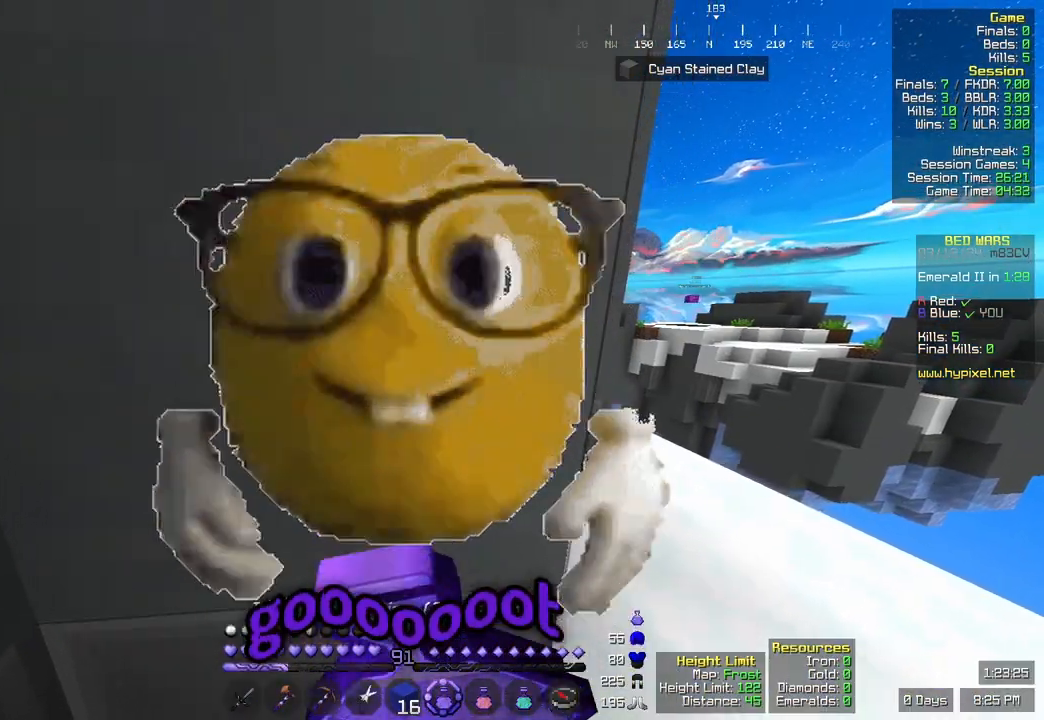
{"keys": ["d", "w"], "mouse": ["right"], "events": []}
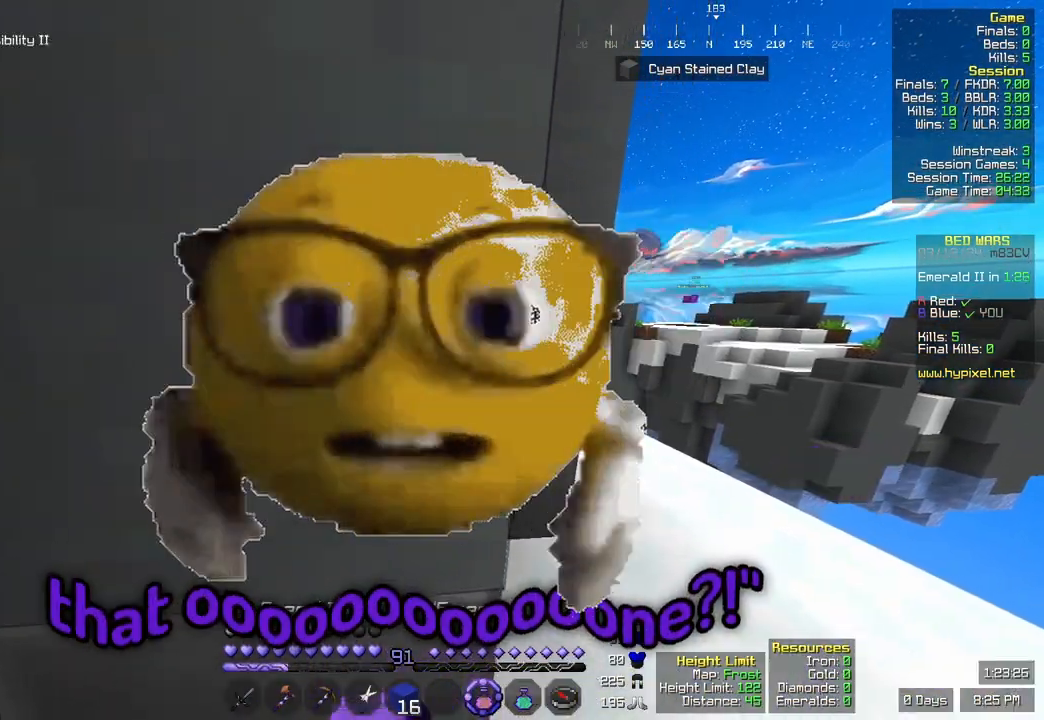
{"keys": ["d", "w"], "mouse": ["right"], "events": []}
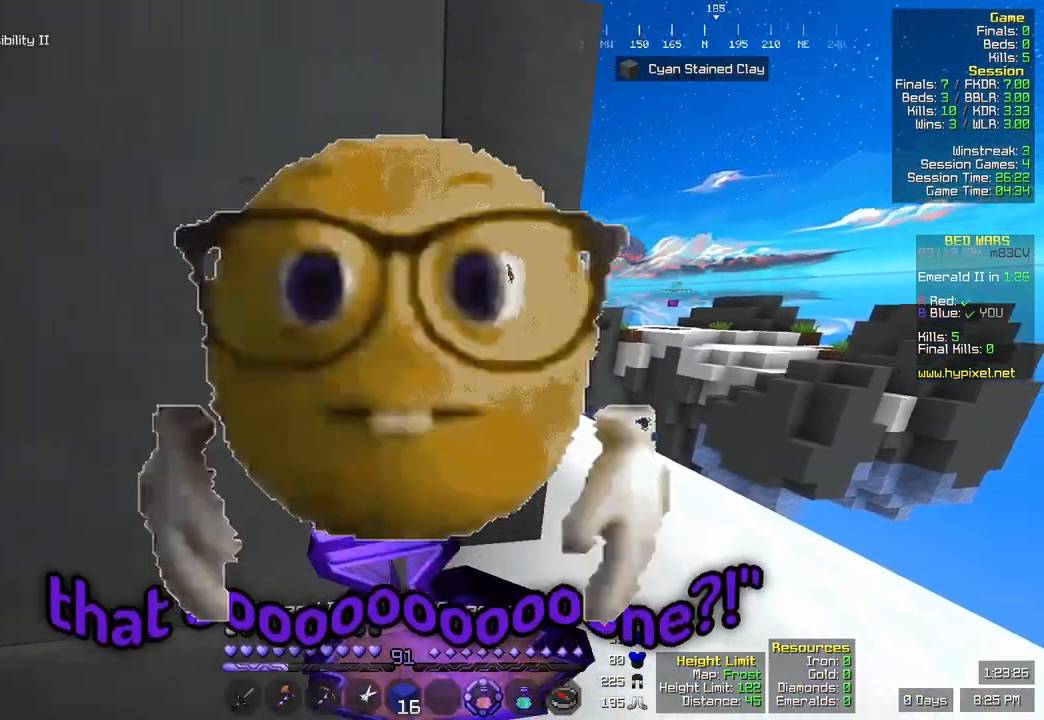
{"keys": ["d", "w"], "mouse": ["right"], "events": []}
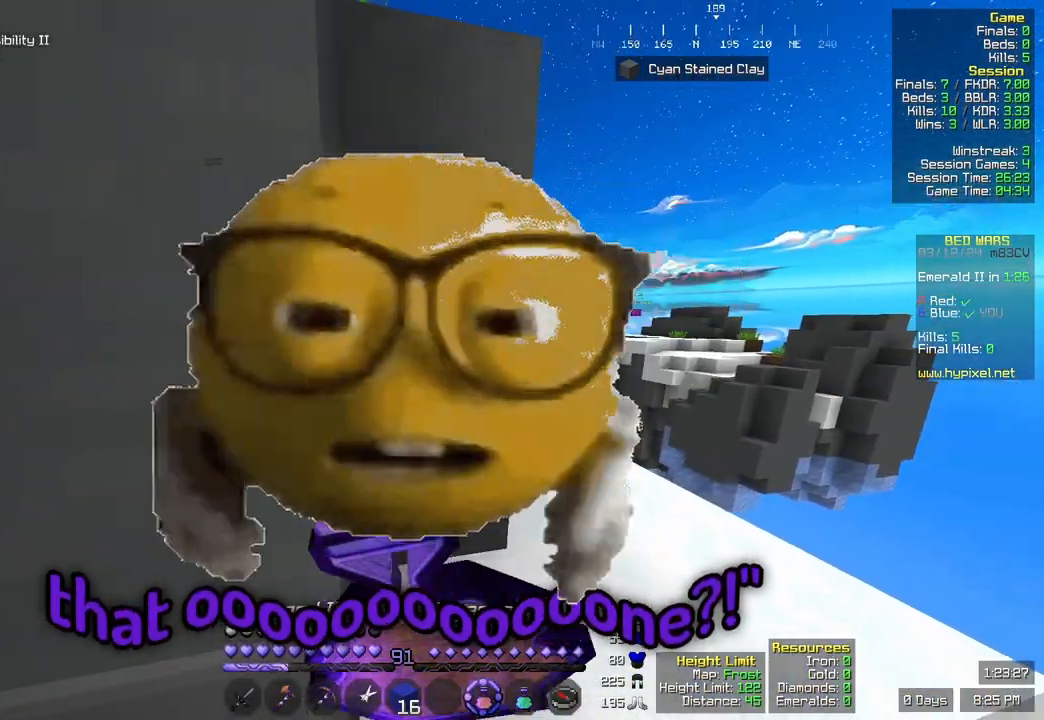
{"keys": ["d", "w"], "mouse": ["right"], "events": []}
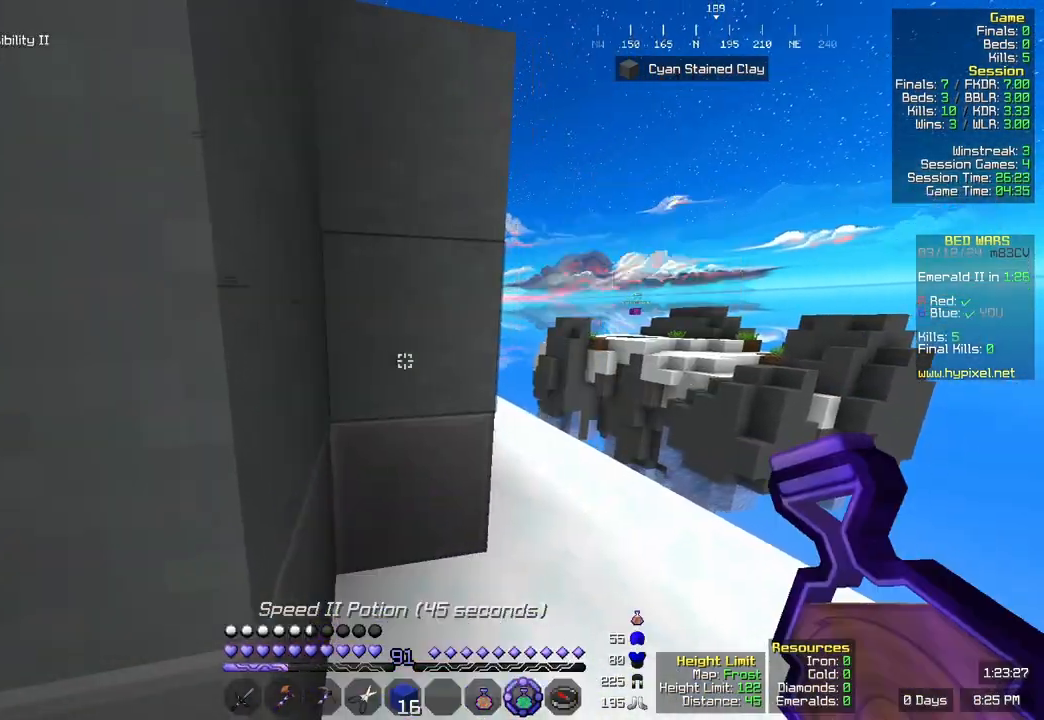
{"keys": ["d", "w"], "mouse": ["right"], "events": [[133, "d", "up"], [333, "d", "down"]]}
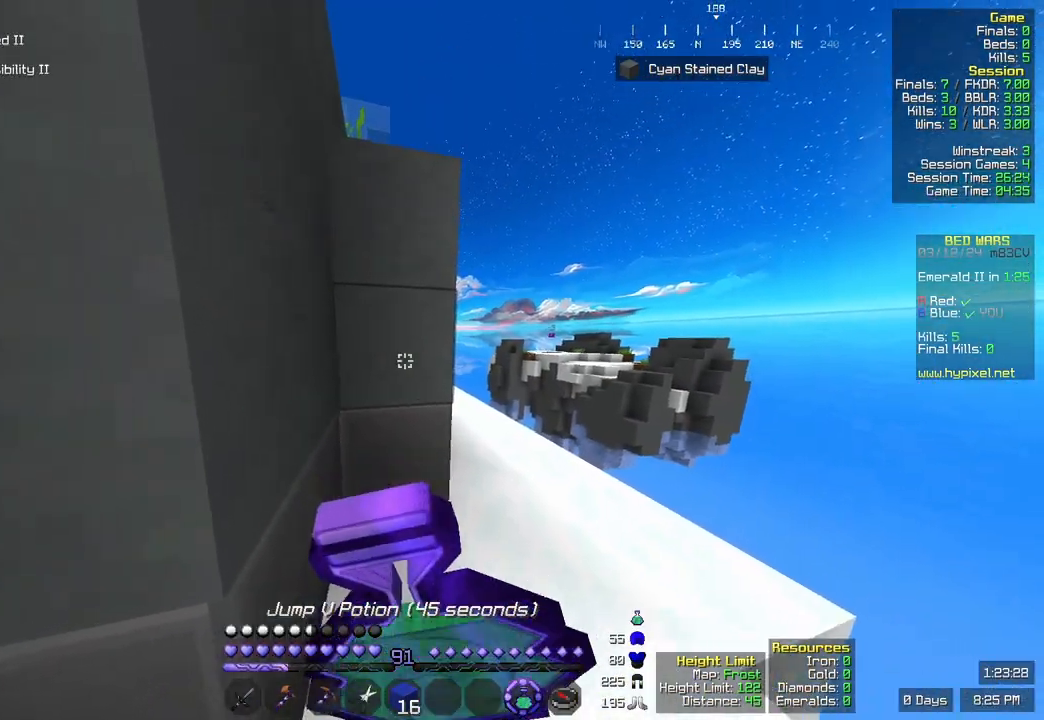
{"keys": ["d", "w"], "mouse": ["right"], "events": []}
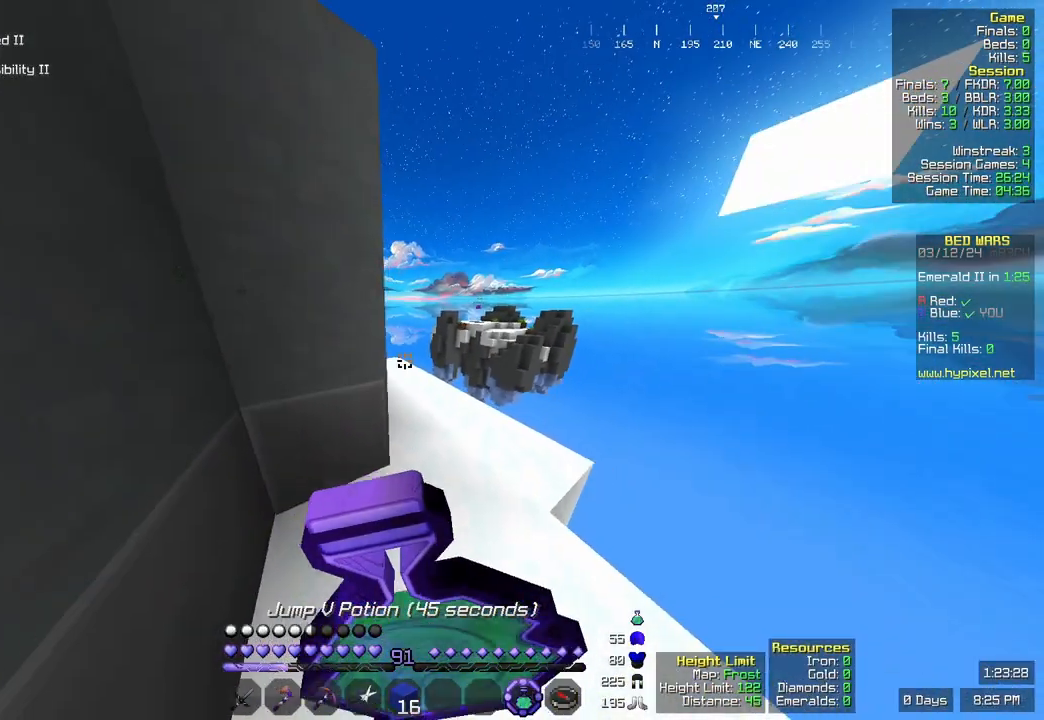
{"keys": ["d", "w"], "mouse": ["right"], "events": []}
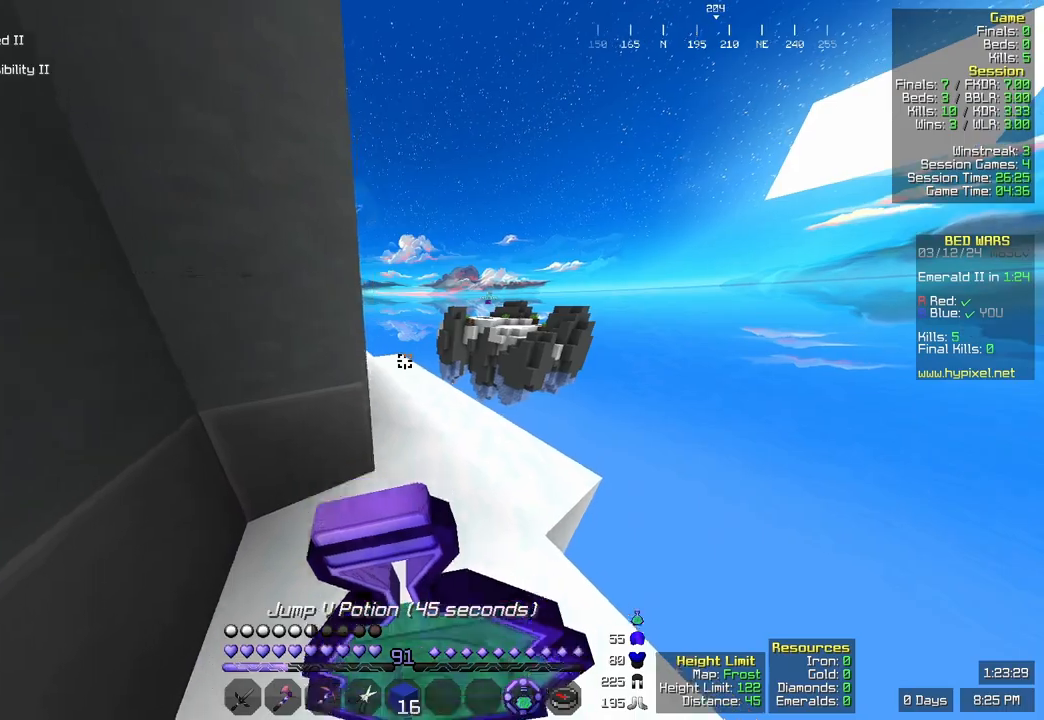
{"keys": ["w"], "mouse": [], "events": [[400, "d", "up"], [400, "mouse_right", "up"]]}
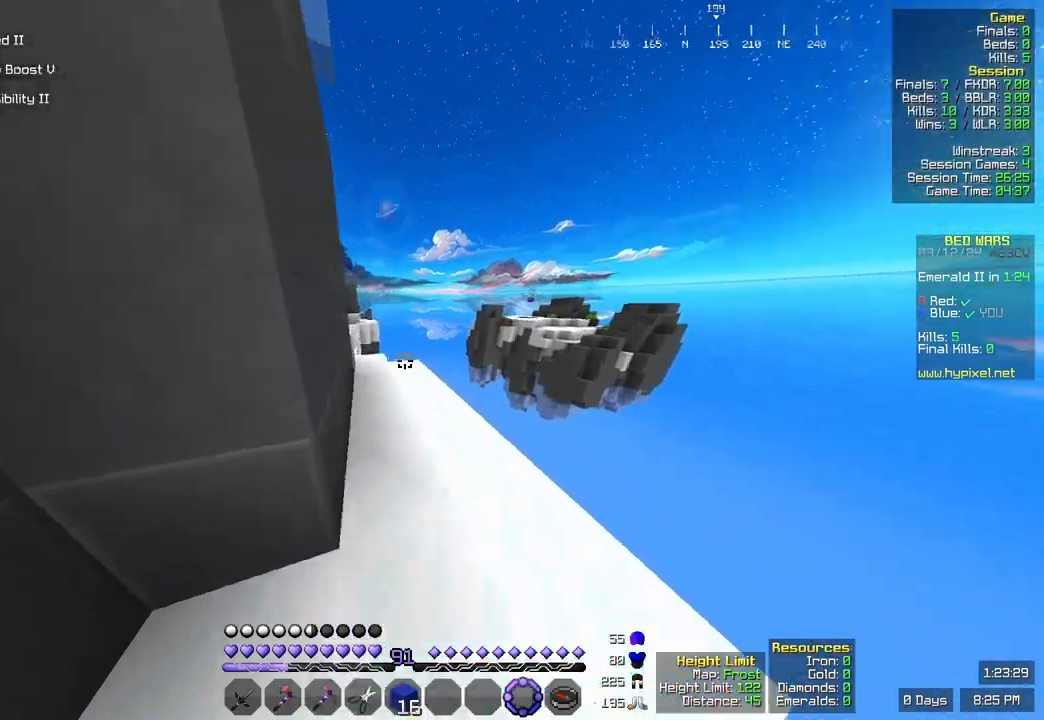
{"keys": ["w"], "mouse": [], "events": []}
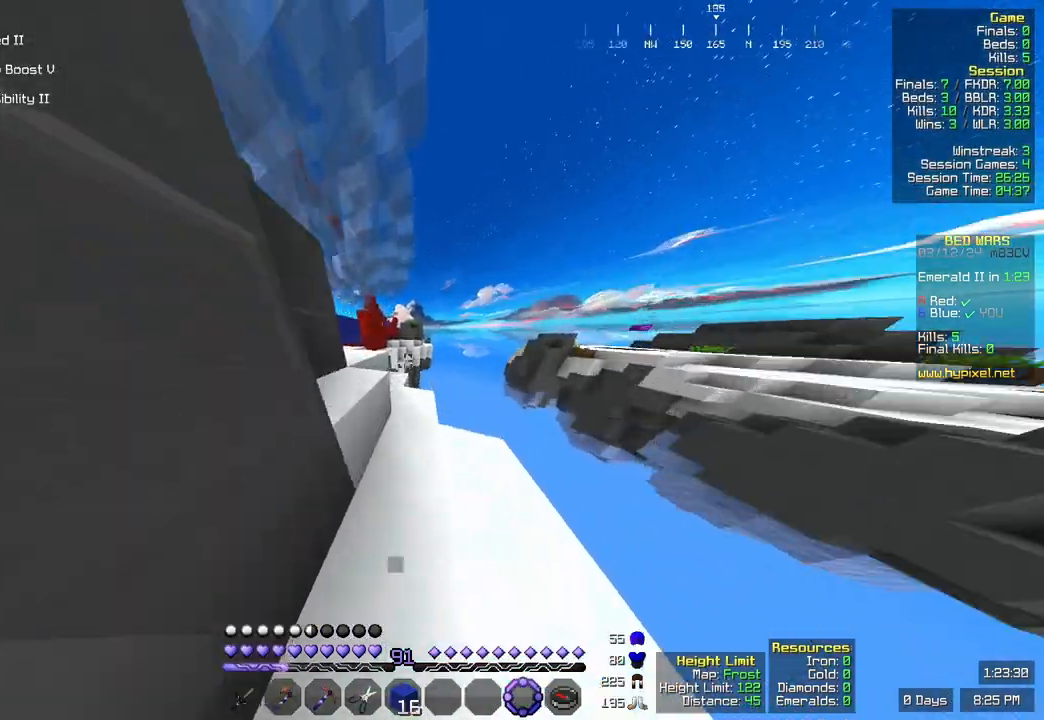
{"keys": ["space", "w"], "mouse": [], "events": [[433, "space", "down"]]}
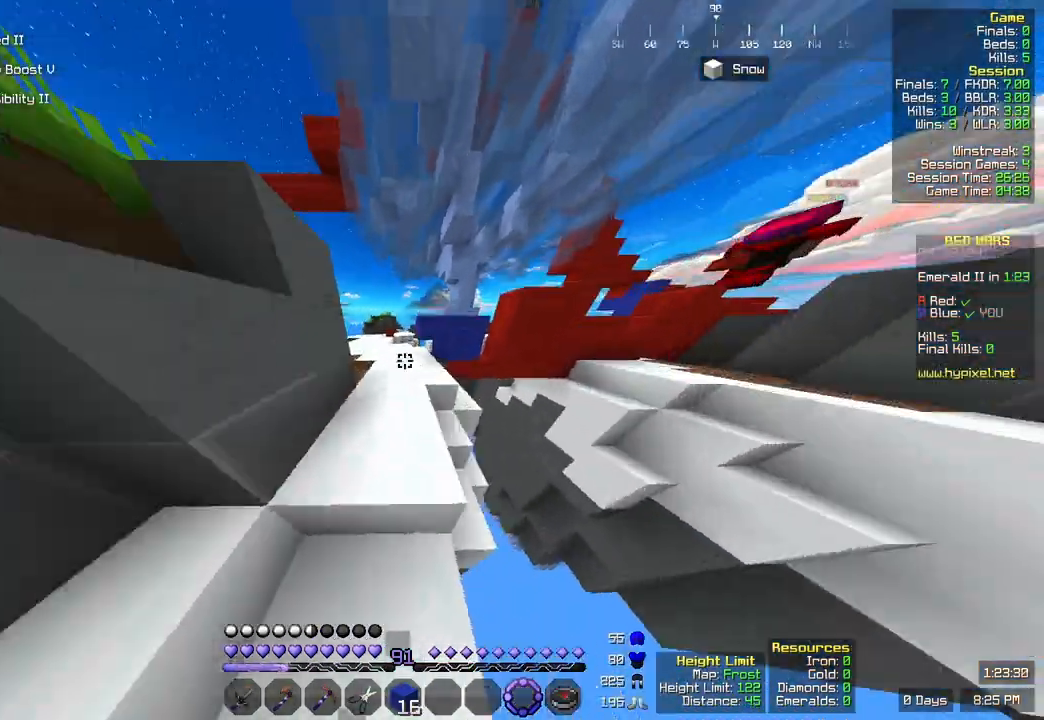
{"keys": ["a", "w"], "mouse": [], "events": [[200, "space", "up"], [267, "a", "down"]]}
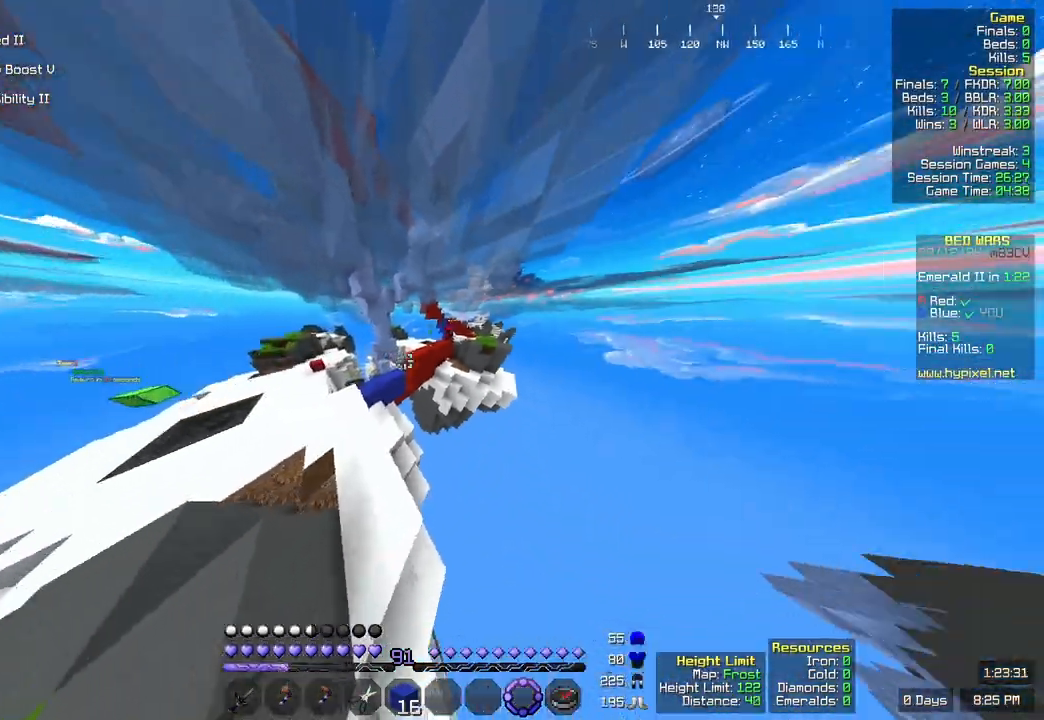
{"keys": ["w"], "mouse": [], "events": [[150, "a", "up"]]}
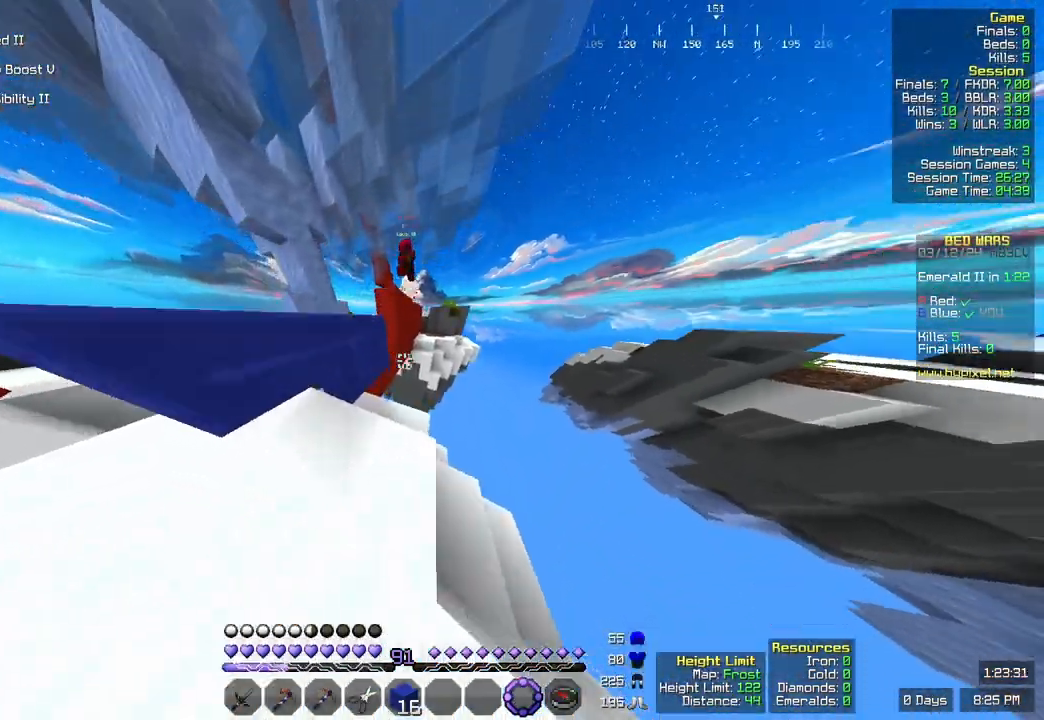
{"keys": ["w"], "mouse": [], "events": [[83, "space", "down"], [400, "space", "up"]]}
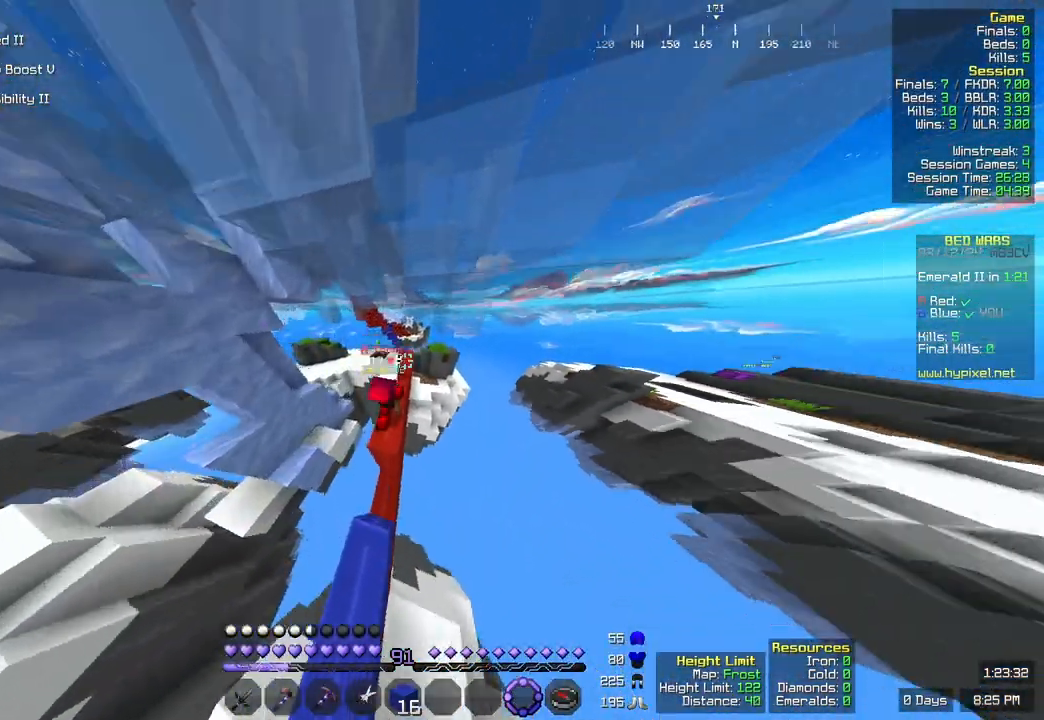
{"keys": ["w"], "mouse": [], "events": []}
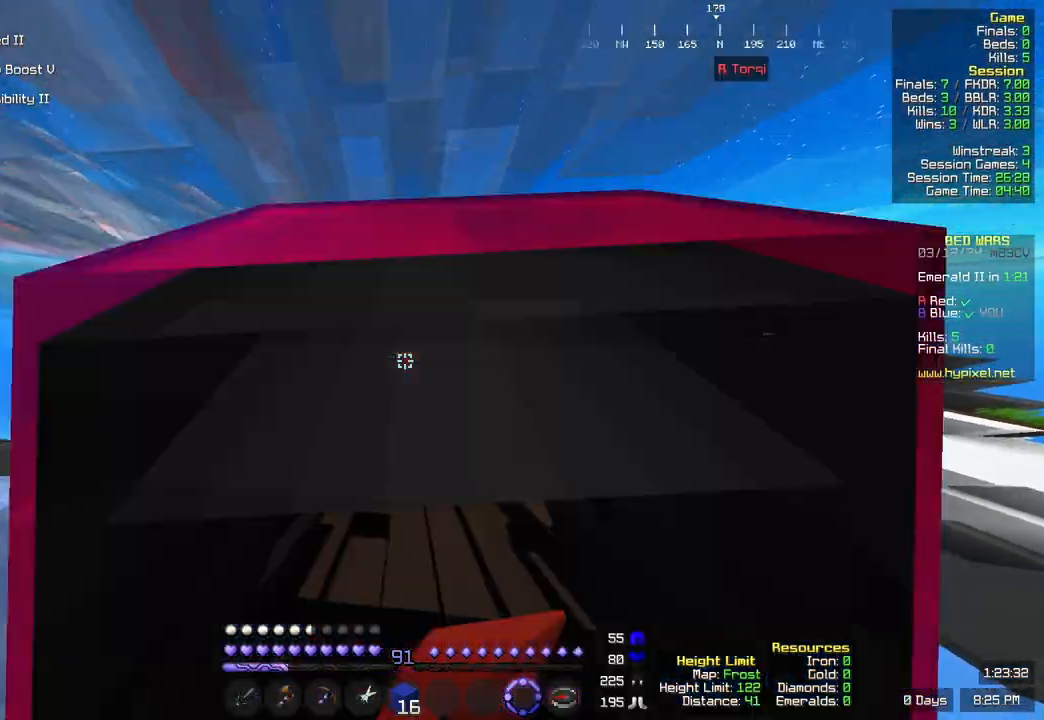
{"keys": ["w"], "mouse": [], "events": [[83, "space", "down"], [417, "space", "up"]]}
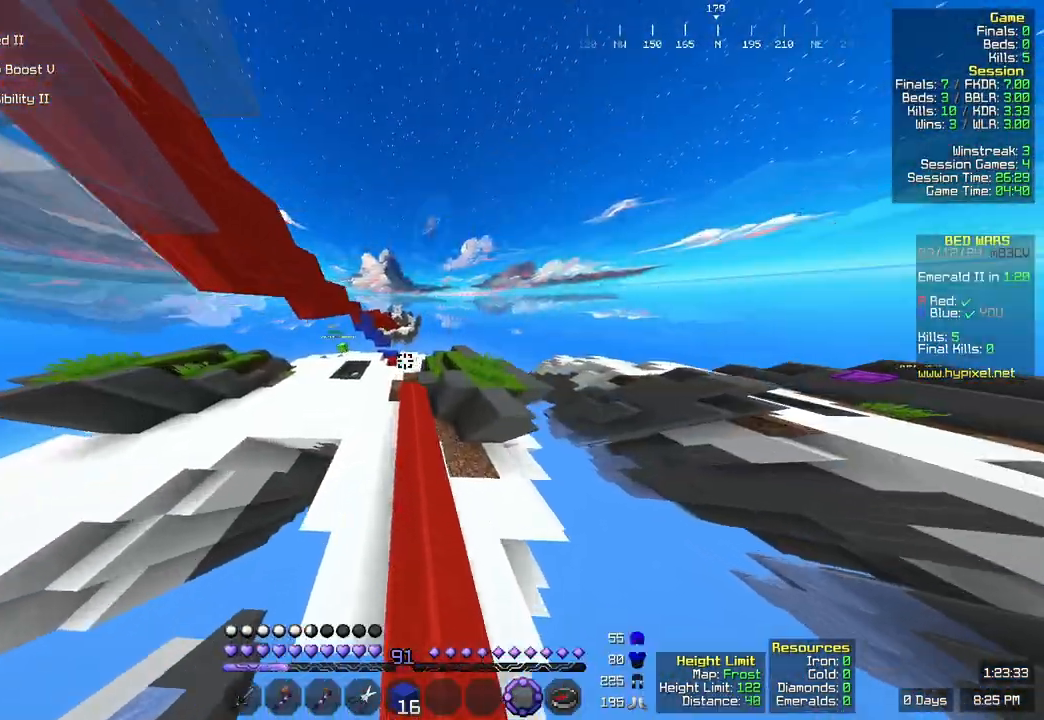
{"keys": ["a", "space", "w"], "mouse": [], "events": [[183, "space", "down"], [400, "a", "down"]]}
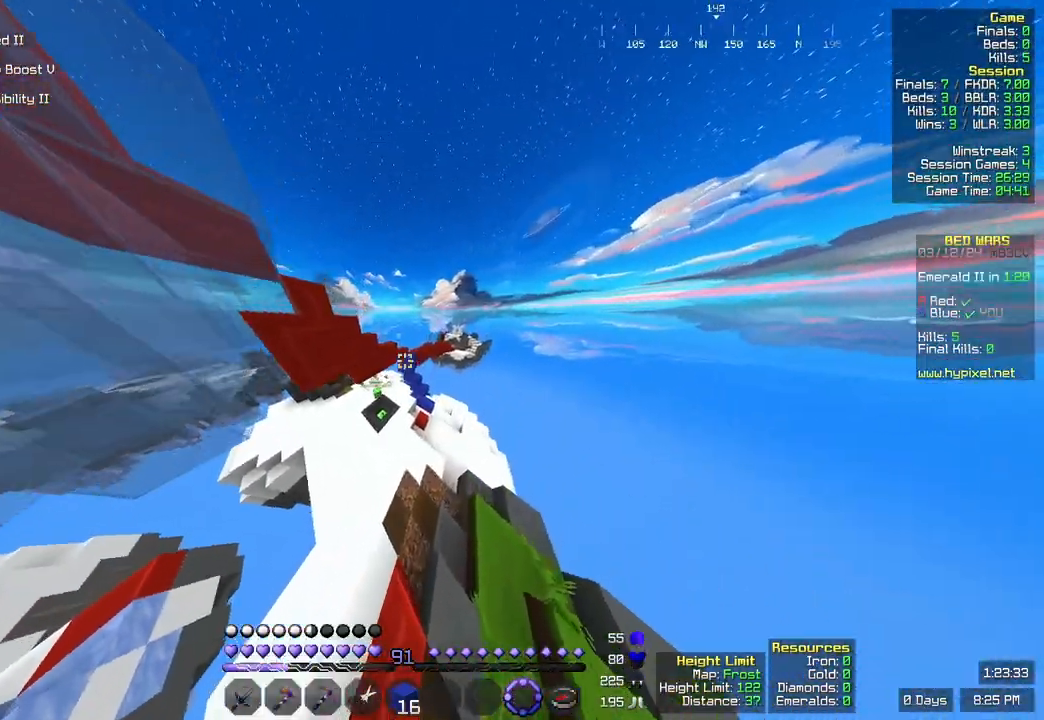
{"keys": ["d", "w"], "mouse": [], "events": [[50, "a", "up"], [83, "space", "up"], [100, "d", "down"]]}
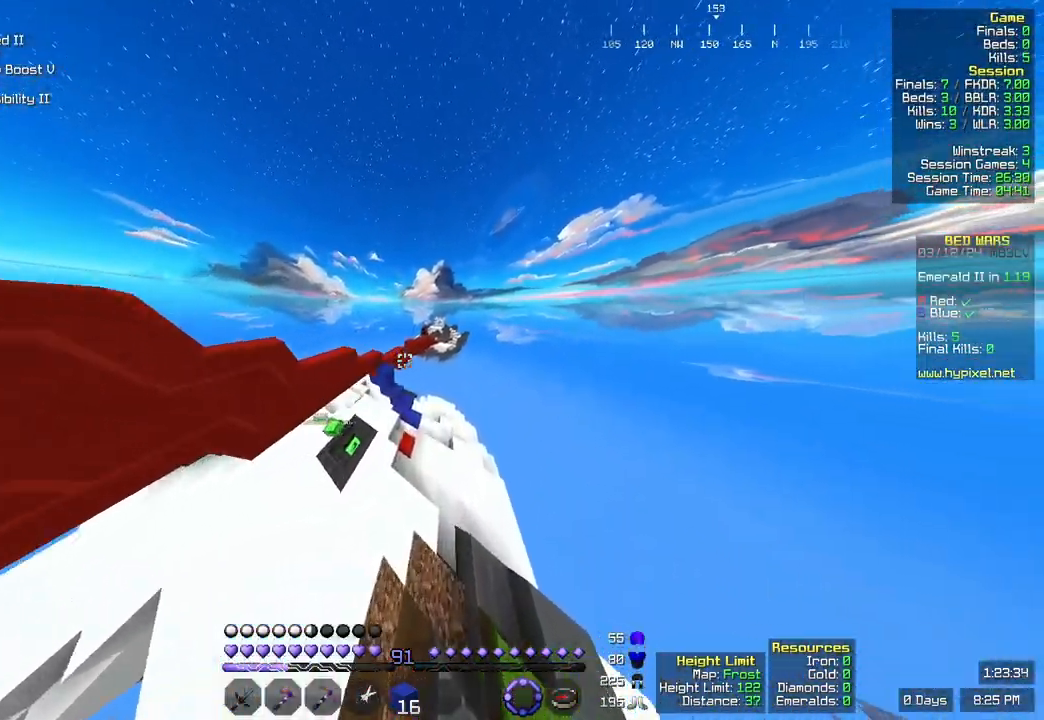
{"keys": [], "mouse": [], "events": [[183, "d", "up"], [367, "w", "up"]]}
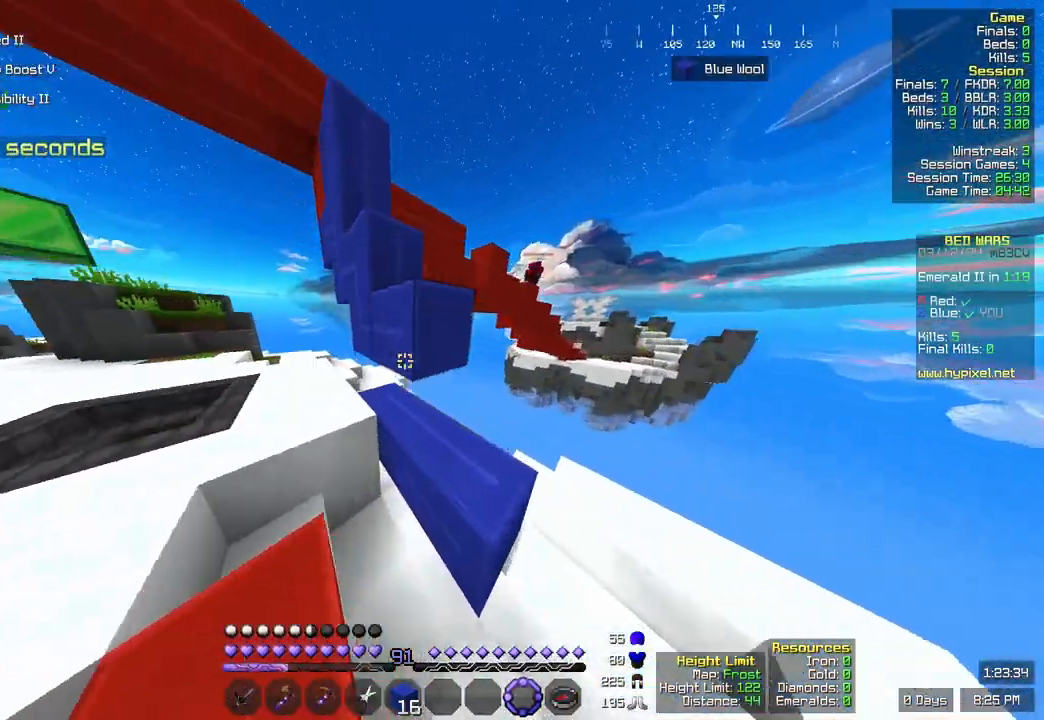
{"keys": ["space", "w"], "mouse": [], "events": [[67, "space", "down"], [67, "w", "down"]]}